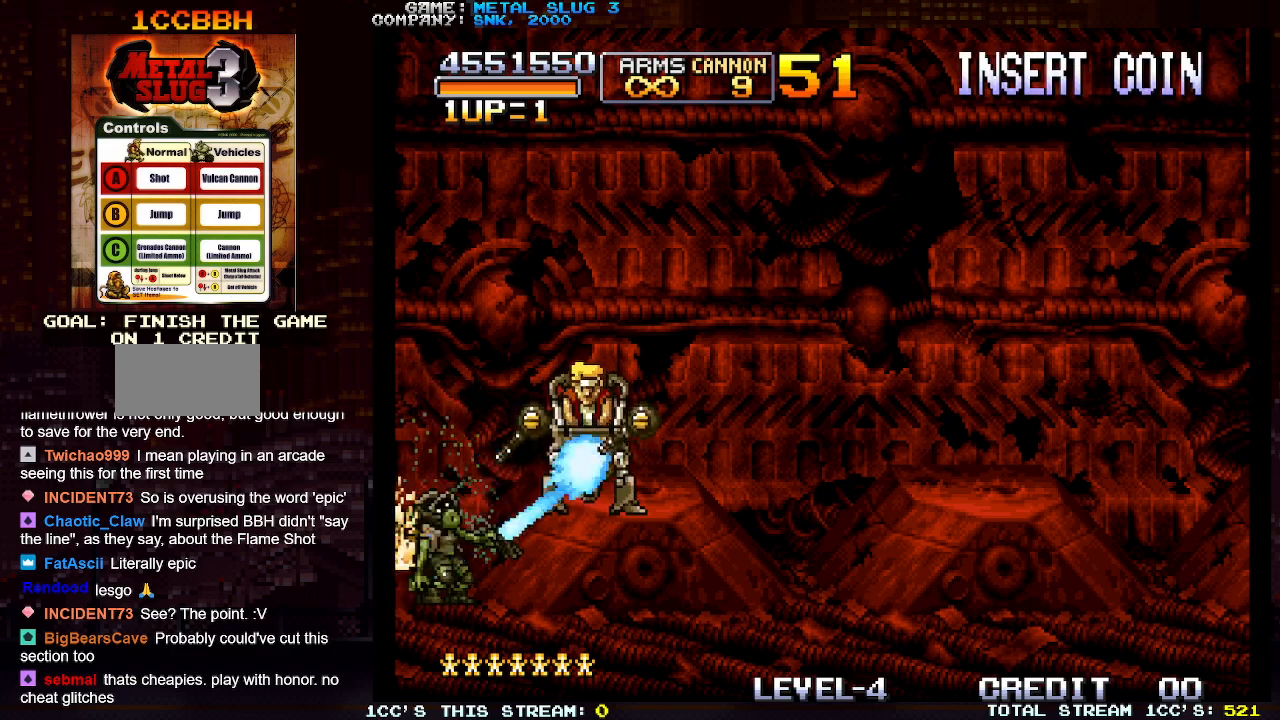
Gameplay with a controller (arcade stick); each line is a JSON object with the inputs held at the frame after it. "events" lists button and stick changes between this image and that frame as [ms after this image, input, new state], when the widget could be followed in between. Not read: L3 R3.
{"buttons": ["SQUARE"], "left_stick": "center", "events": [[67, "SQUARE", "up"], [150, "SQUARE", "down"], [217, "SQUARE", "up"], [300, "SQUARE", "down"], [383, "SQUARE", "up"], [450, "SQUARE", "down"]]}
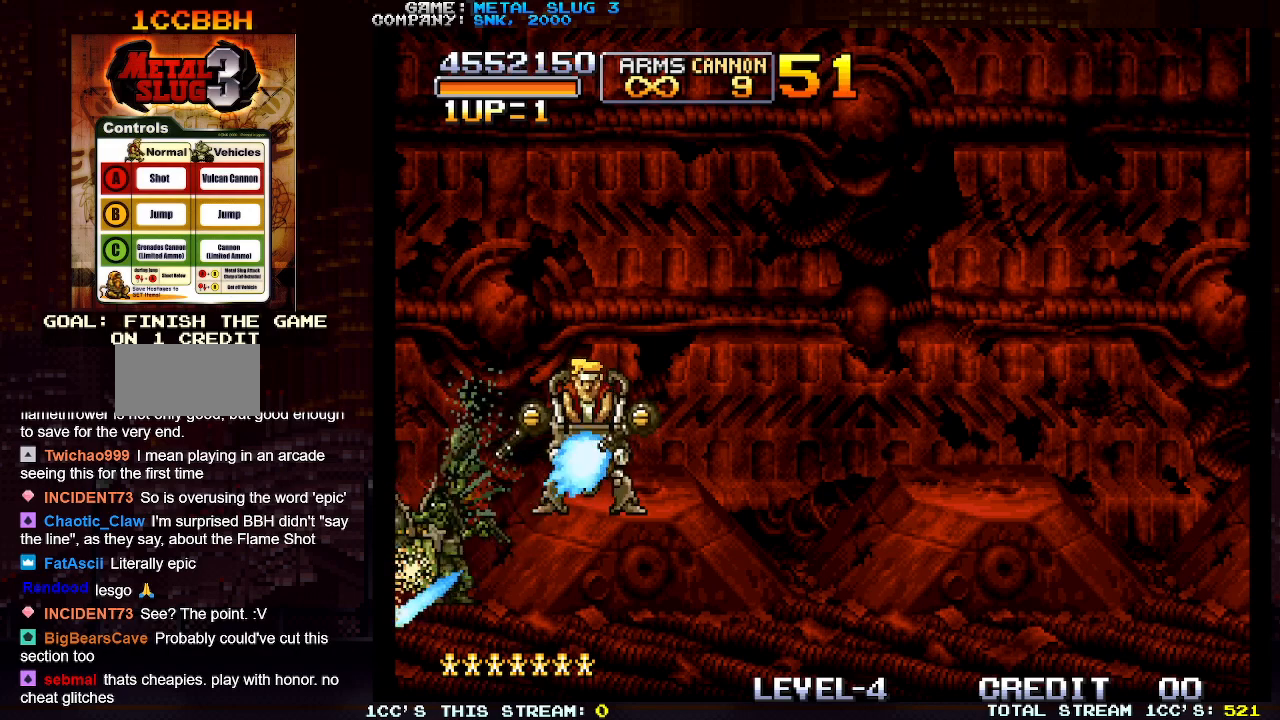
{"buttons": ["SQUARE"], "left_stick": "center", "events": [[50, "SQUARE", "up"], [100, "SQUARE", "down"], [200, "SQUARE", "up"], [250, "SQUARE", "down"], [367, "SQUARE", "up"], [417, "SQUARE", "down"]]}
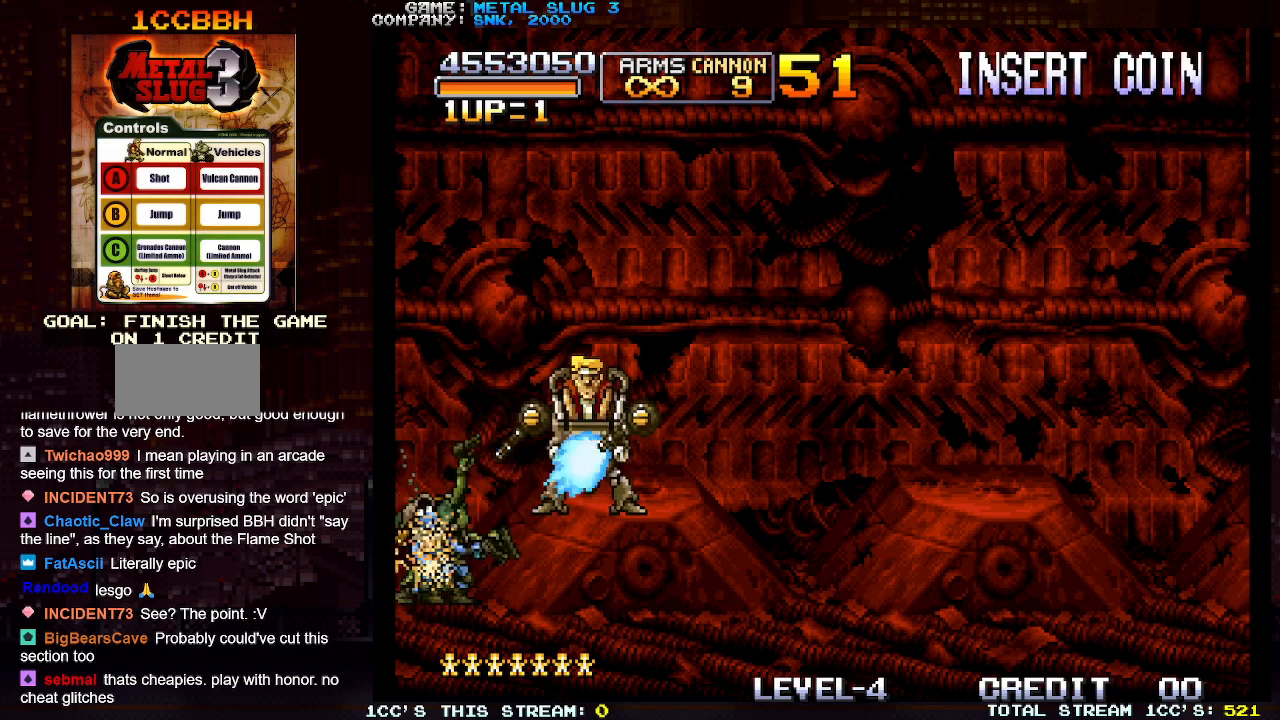
{"buttons": [], "left_stick": "center", "events": [[17, "SQUARE", "up"], [83, "SQUARE", "down"], [167, "SQUARE", "up"], [250, "SQUARE", "down"], [283, "SQUARE", "up"], [367, "SQUARE", "down"], [433, "SQUARE", "up"]]}
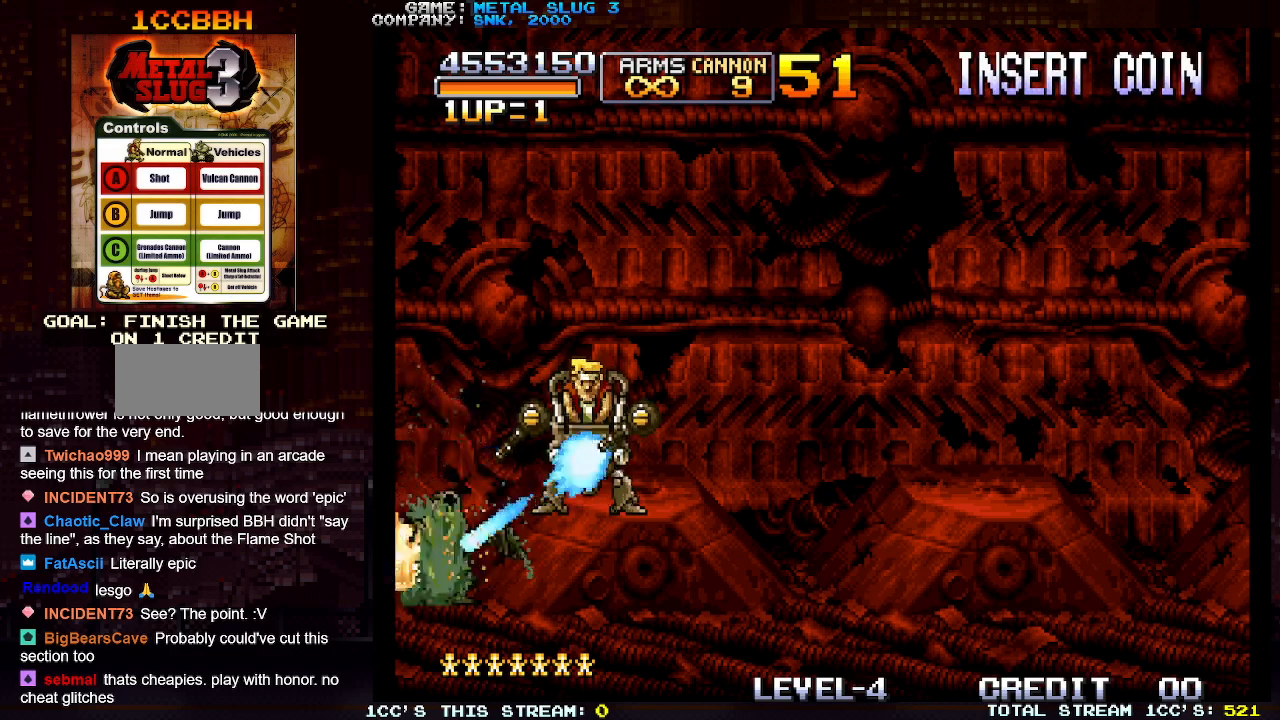
{"buttons": ["SQUARE"], "left_stick": "center", "events": [[17, "SQUARE", "down"], [83, "SQUARE", "up"], [167, "SQUARE", "down"], [217, "SQUARE", "up"], [300, "SQUARE", "down"], [367, "SQUARE", "up"], [433, "SQUARE", "down"]]}
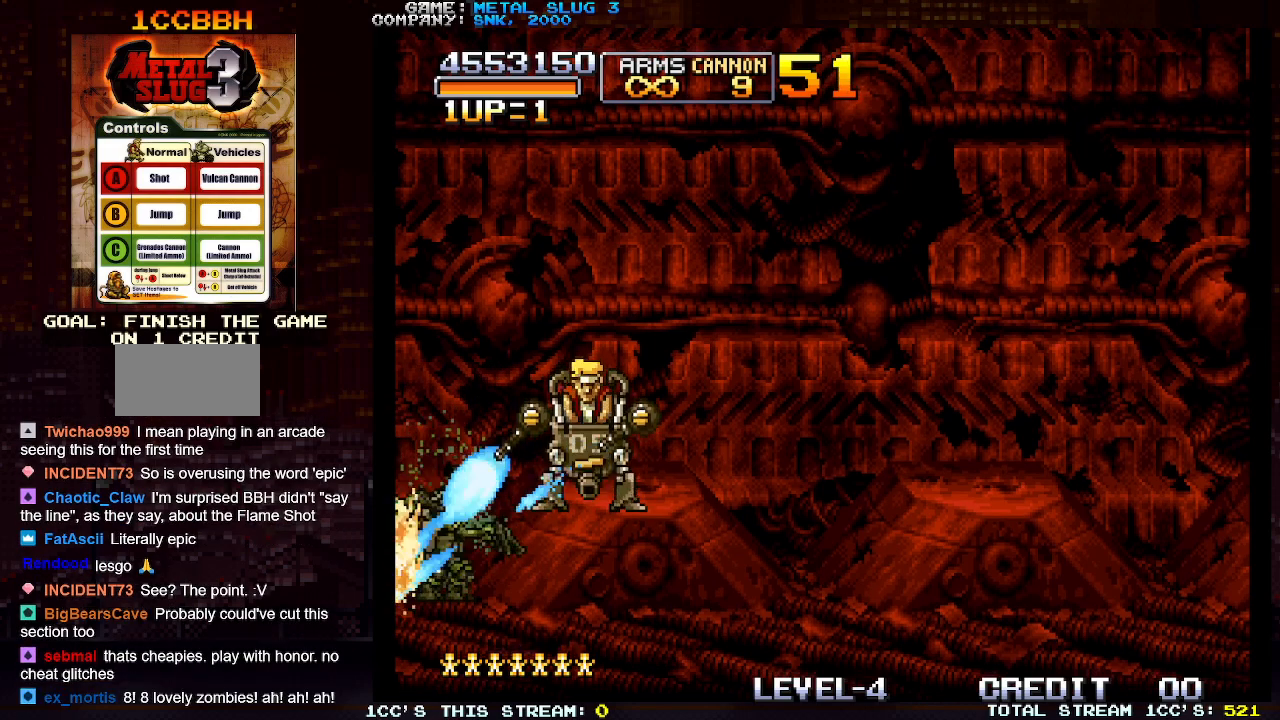
{"buttons": [], "left_stick": "center", "events": [[17, "SQUARE", "up"], [100, "SQUARE", "down"], [167, "SQUARE", "up"], [250, "SQUARE", "down"], [317, "SQUARE", "up"], [400, "SQUARE", "down"], [483, "SQUARE", "up"]]}
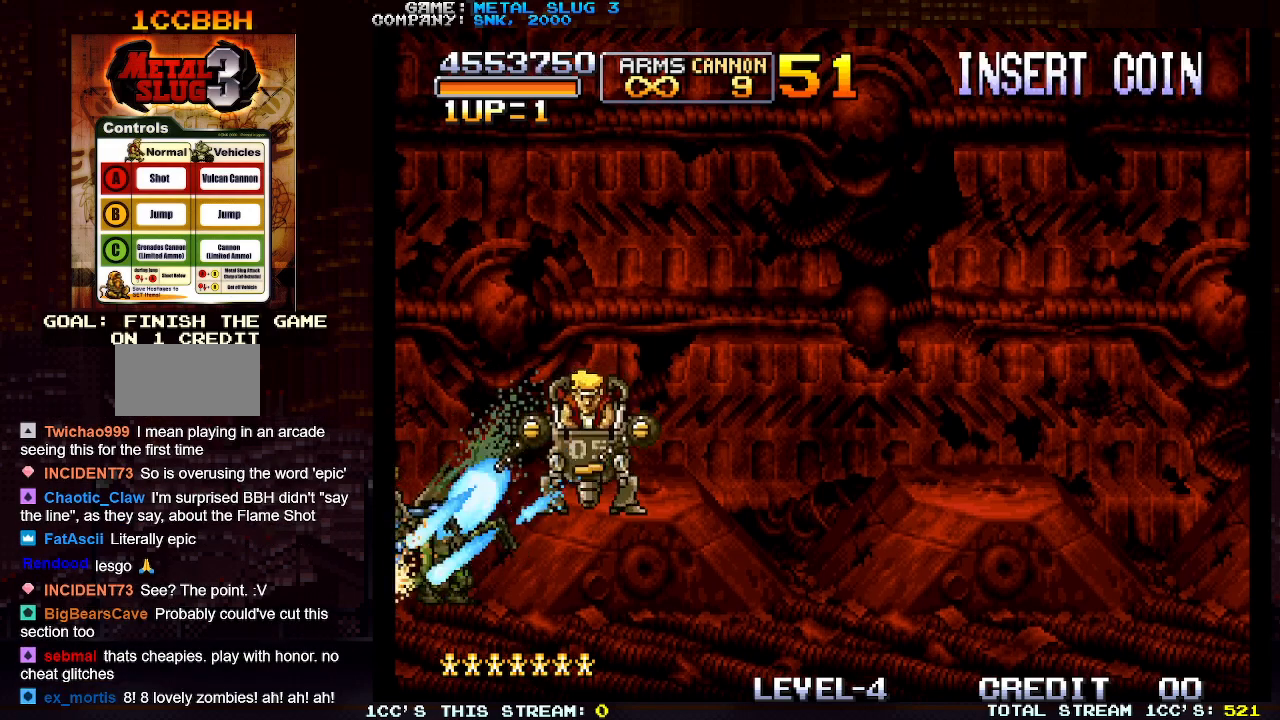
{"buttons": [], "left_stick": "center", "events": [[67, "SQUARE", "down"], [133, "SQUARE", "up"], [233, "SQUARE", "down"], [300, "SQUARE", "up"], [400, "SQUARE", "down"], [467, "SQUARE", "up"]]}
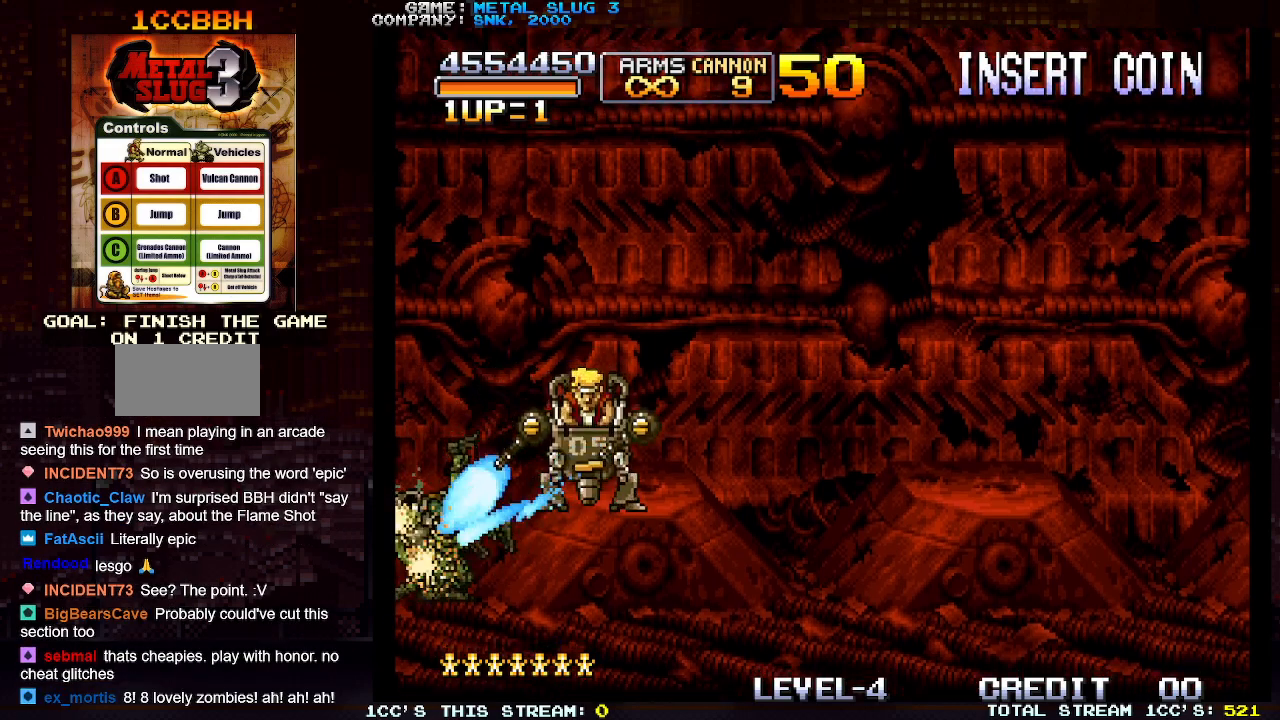
{"buttons": [], "left_stick": "center", "events": [[50, "SQUARE", "down"], [133, "SQUARE", "up"], [217, "SQUARE", "down"], [300, "SQUARE", "up"], [367, "SQUARE", "down"], [467, "SQUARE", "up"]]}
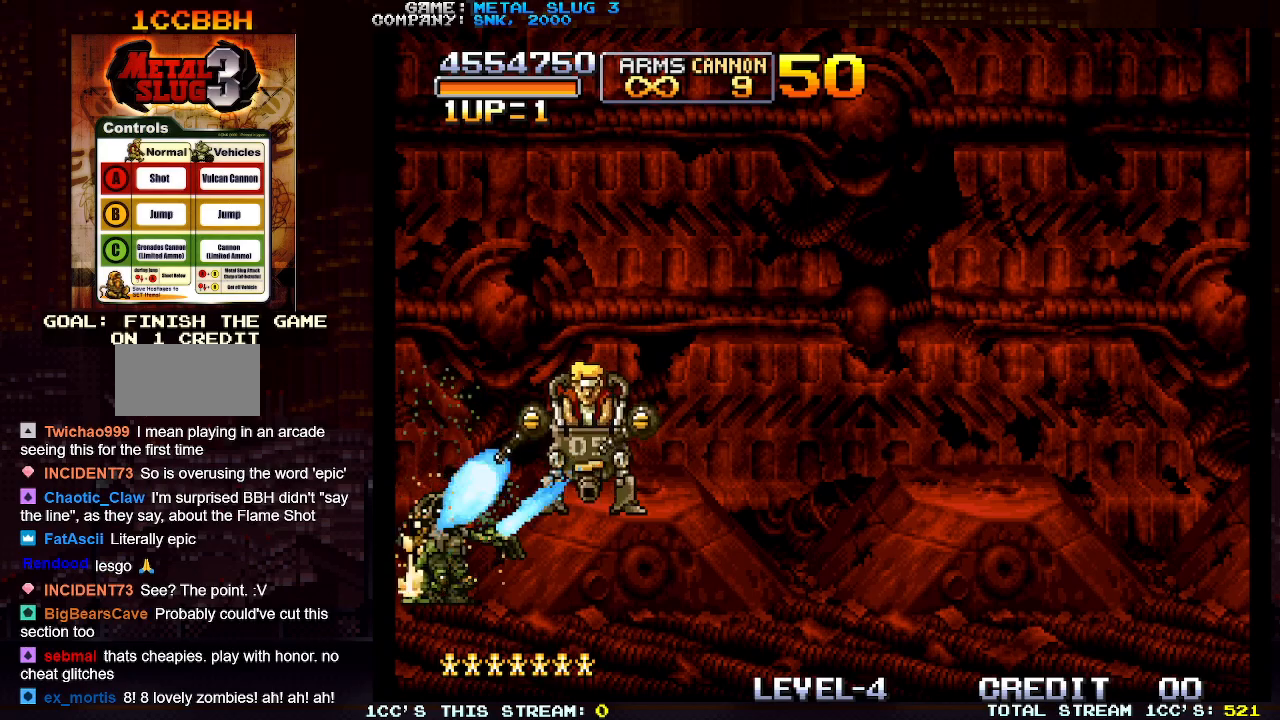
{"buttons": [], "left_stick": "right", "events": [[33, "SQUARE", "down"], [100, "SQUARE", "up"], [117, "left_stick", "right"]]}
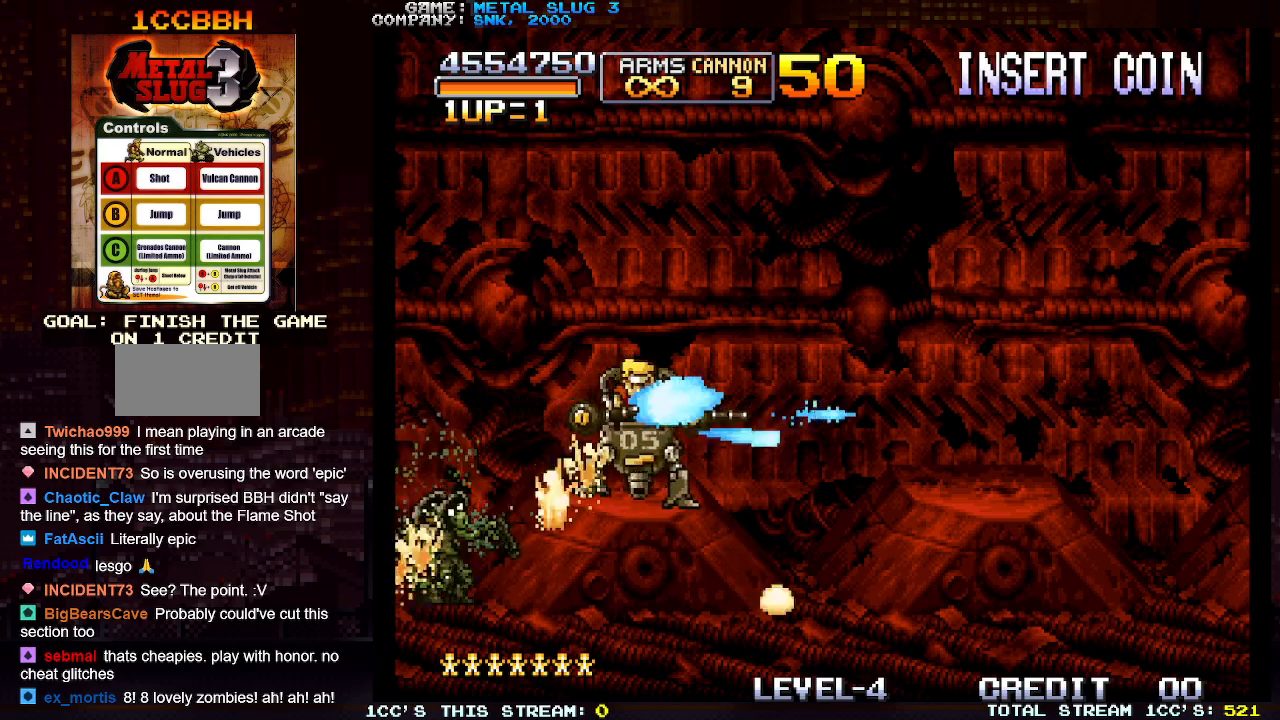
{"buttons": [], "left_stick": "right", "events": [[200, "TRIANGLE", "down"], [300, "TRIANGLE", "up"]]}
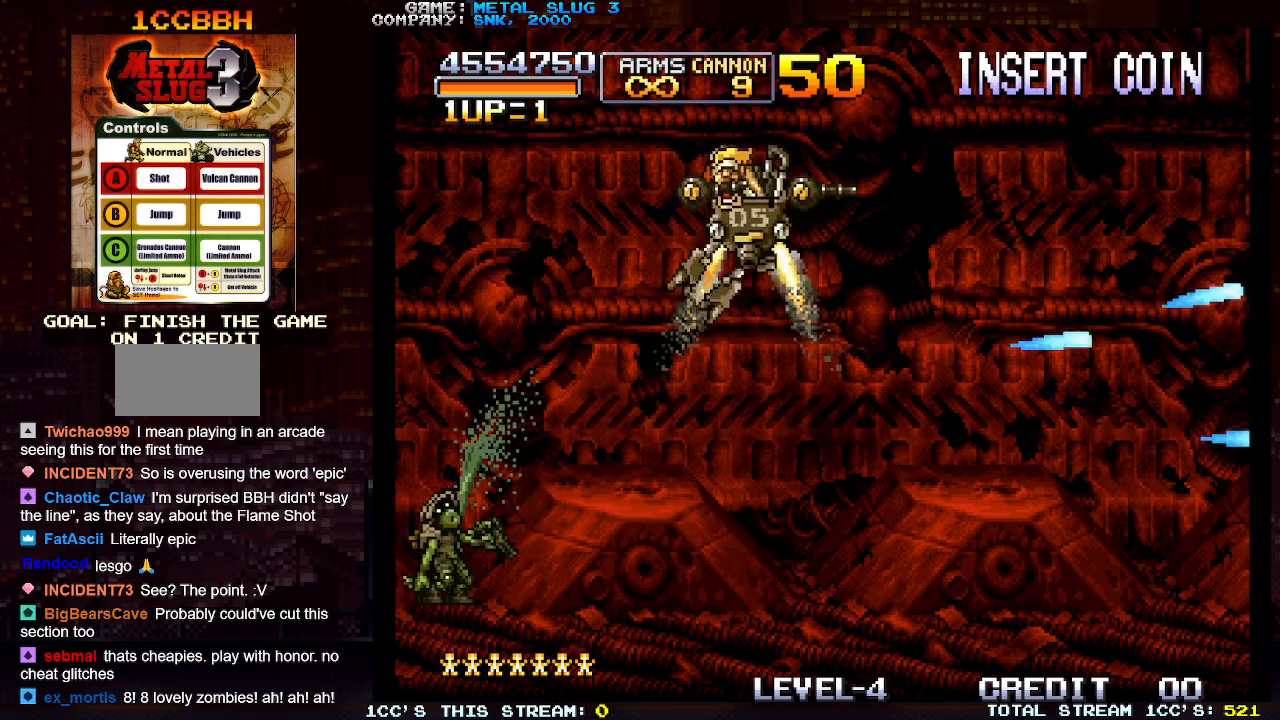
{"buttons": [], "left_stick": "right", "events": [[367, "SQUARE", "down"], [450, "SQUARE", "up"]]}
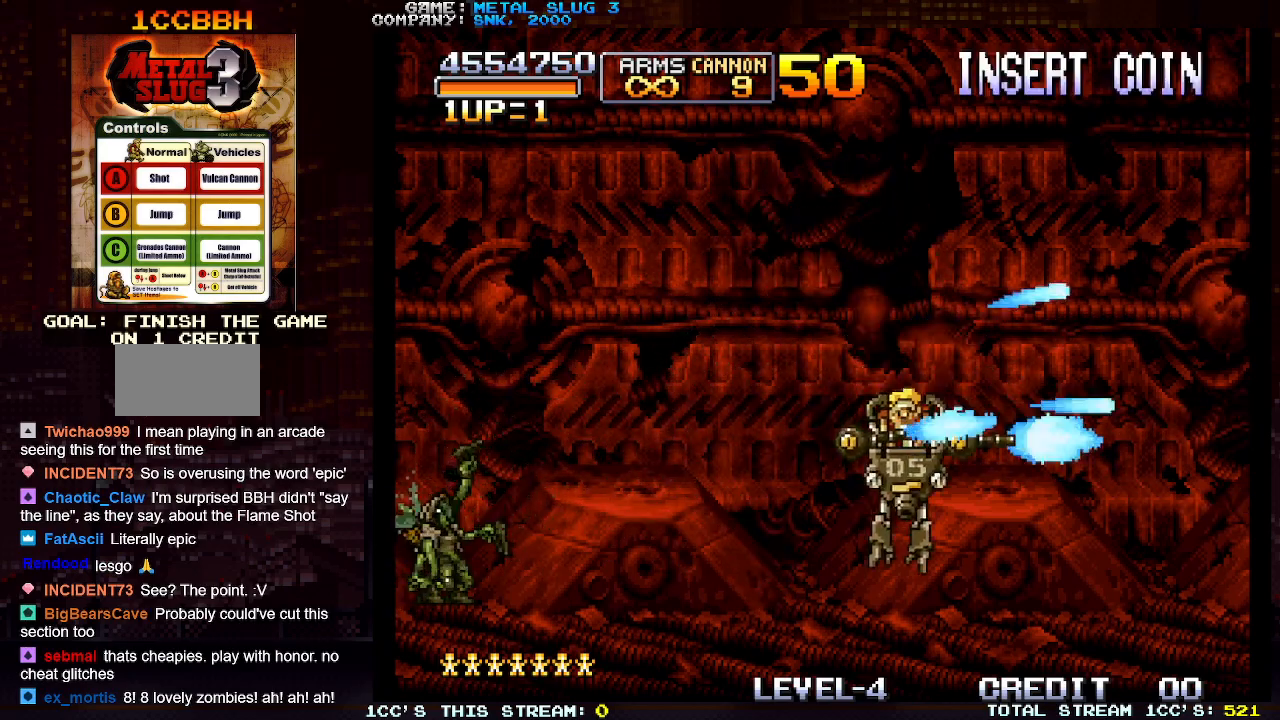
{"buttons": [], "left_stick": "right", "events": [[17, "SQUARE", "down"], [33, "left_stick", "center"], [100, "SQUARE", "up"], [117, "left_stick", "right"], [183, "SQUARE", "down"], [233, "left_stick", "center"], [267, "SQUARE", "up"], [300, "left_stick", "right"], [333, "SQUARE", "down"], [417, "left_stick", "center"], [433, "SQUARE", "up"], [467, "left_stick", "right"]]}
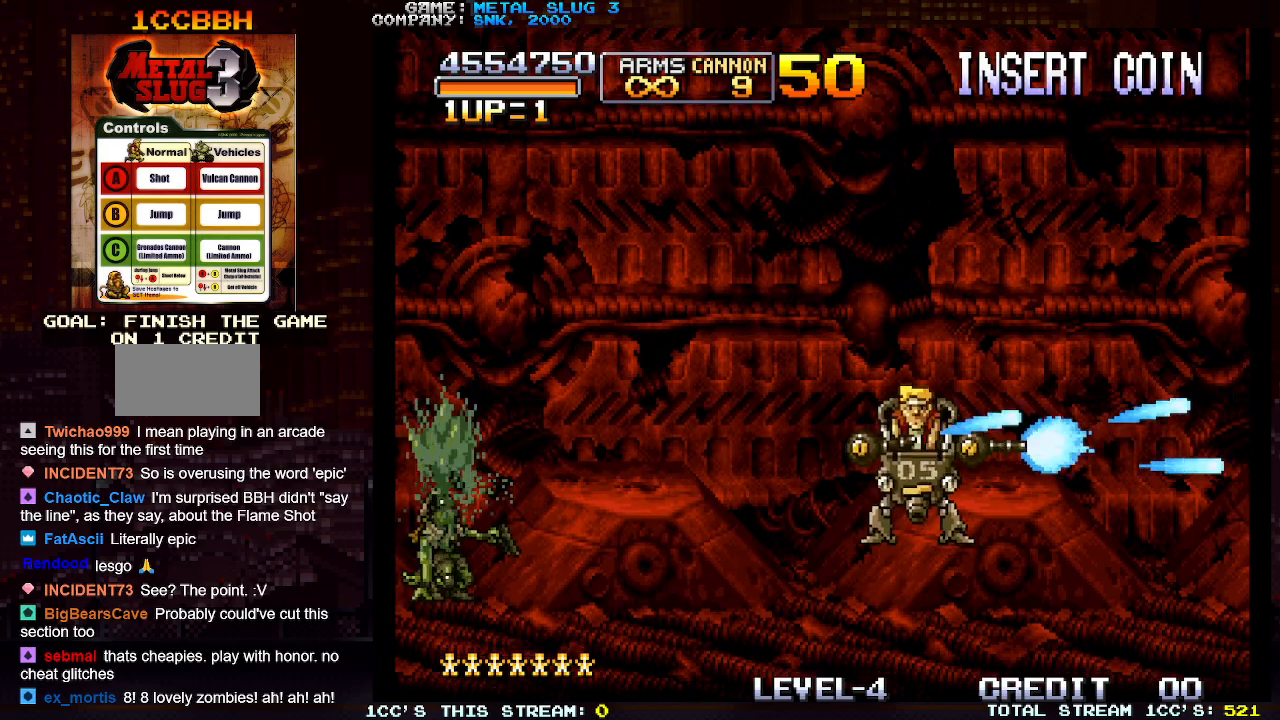
{"buttons": [], "left_stick": "right", "events": [[17, "SQUARE", "down"], [83, "SQUARE", "up"], [100, "left_stick", "center"], [167, "left_stick", "right"], [200, "SQUARE", "down"], [250, "SQUARE", "up"], [267, "left_stick", "center"], [350, "SQUARE", "down"], [350, "left_stick", "right"], [417, "SQUARE", "up"], [433, "left_stick", "center"], [500, "left_stick", "right"]]}
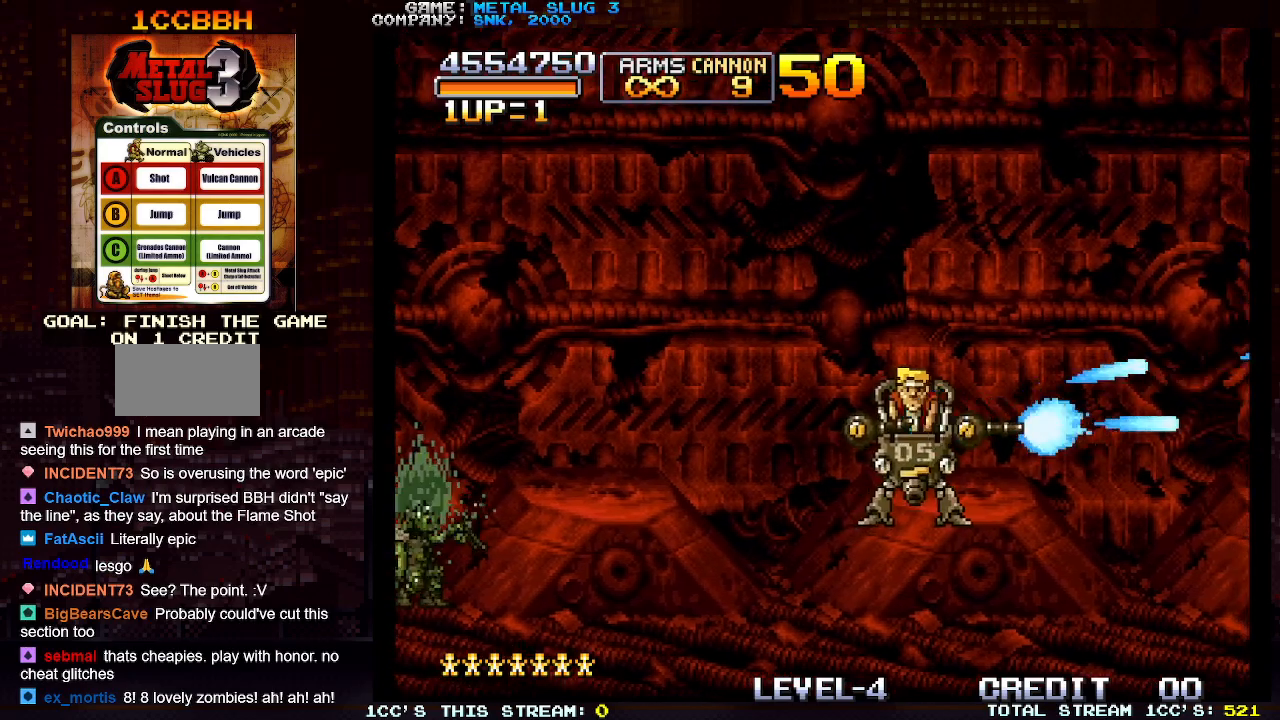
{"buttons": ["SQUARE"], "left_stick": "right", "events": [[17, "SQUARE", "down"], [83, "SQUARE", "up"], [83, "left_stick", "center"], [167, "left_stick", "right"], [183, "SQUARE", "down"], [250, "left_stick", "center"], [267, "SQUARE", "up"], [333, "SQUARE", "down"], [333, "left_stick", "right"], [400, "SQUARE", "up"], [400, "left_stick", "center"], [467, "left_stick", "right"], [500, "SQUARE", "down"]]}
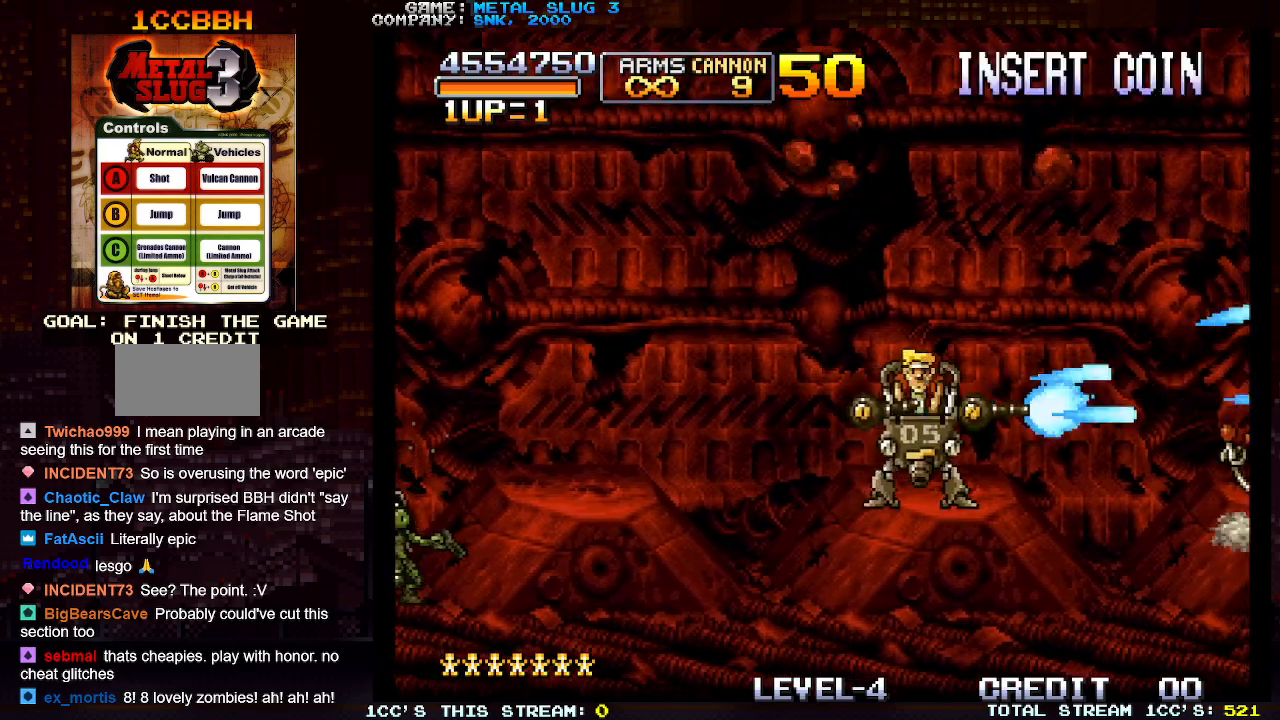
{"buttons": ["SQUARE"], "left_stick": "center", "events": [[50, "left_stick", "center"], [67, "SQUARE", "up"], [150, "SQUARE", "down"], [150, "left_stick", "right"], [200, "left_stick", "center"], [233, "SQUARE", "up"], [317, "SQUARE", "down"], [383, "SQUARE", "up"], [467, "SQUARE", "down"]]}
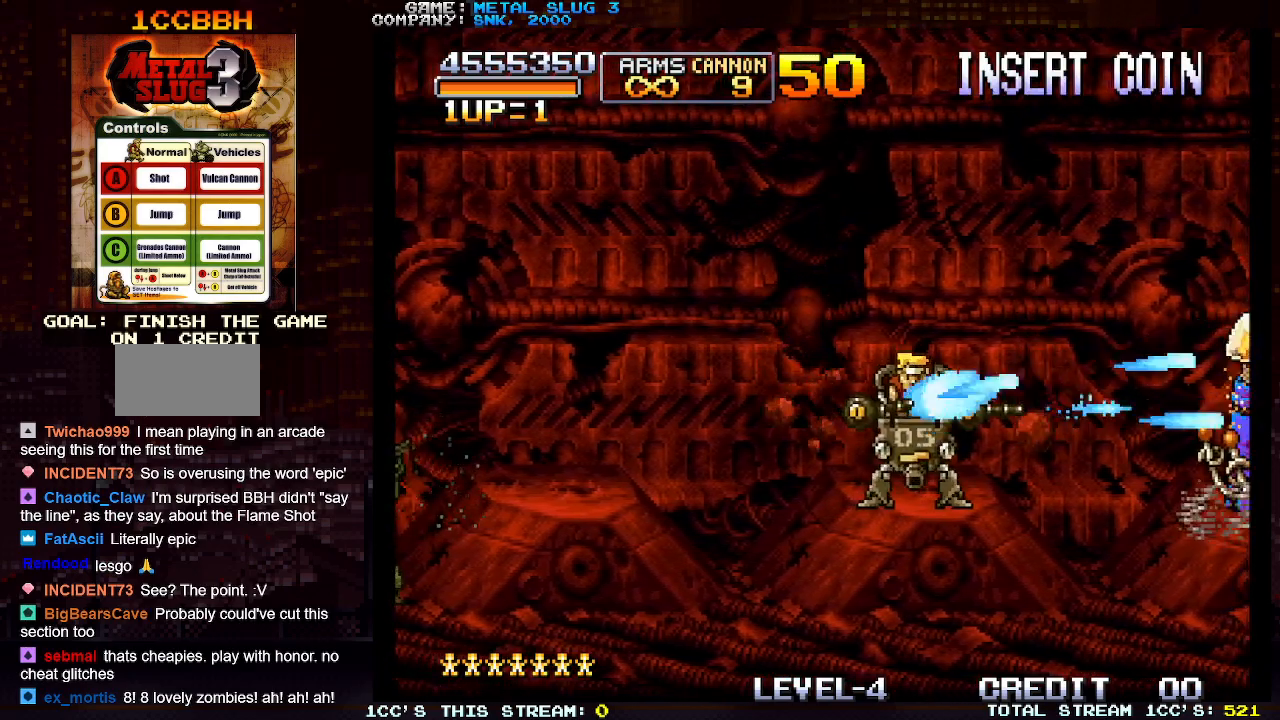
{"buttons": ["SQUARE"], "left_stick": "center", "events": [[50, "SQUARE", "up"], [133, "SQUARE", "down"], [167, "left_stick", "down"], [217, "SQUARE", "up"], [217, "left_stick", "center"], [300, "SQUARE", "down"], [350, "SQUARE", "up"], [433, "SQUARE", "down"]]}
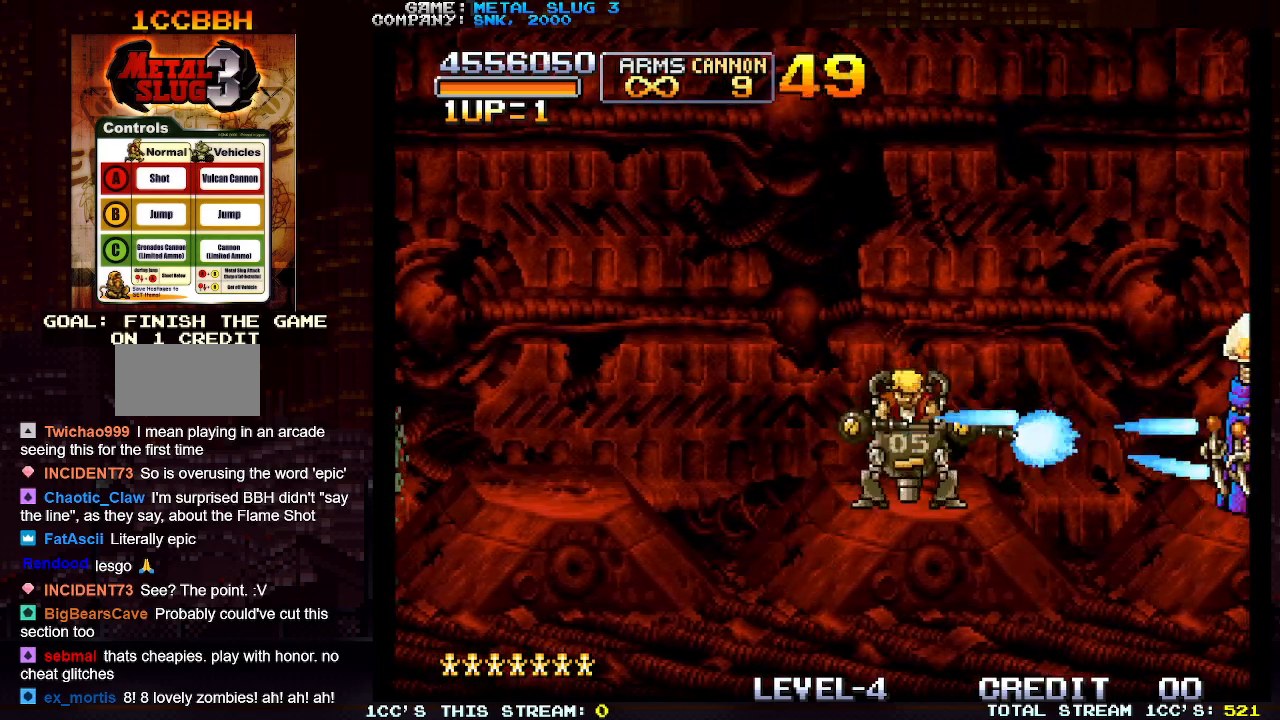
{"buttons": ["SQUARE"], "left_stick": "center", "events": [[17, "SQUARE", "up"], [100, "SQUARE", "down"], [183, "SQUARE", "up"], [267, "SQUARE", "down"], [350, "SQUARE", "up"], [417, "SQUARE", "down"]]}
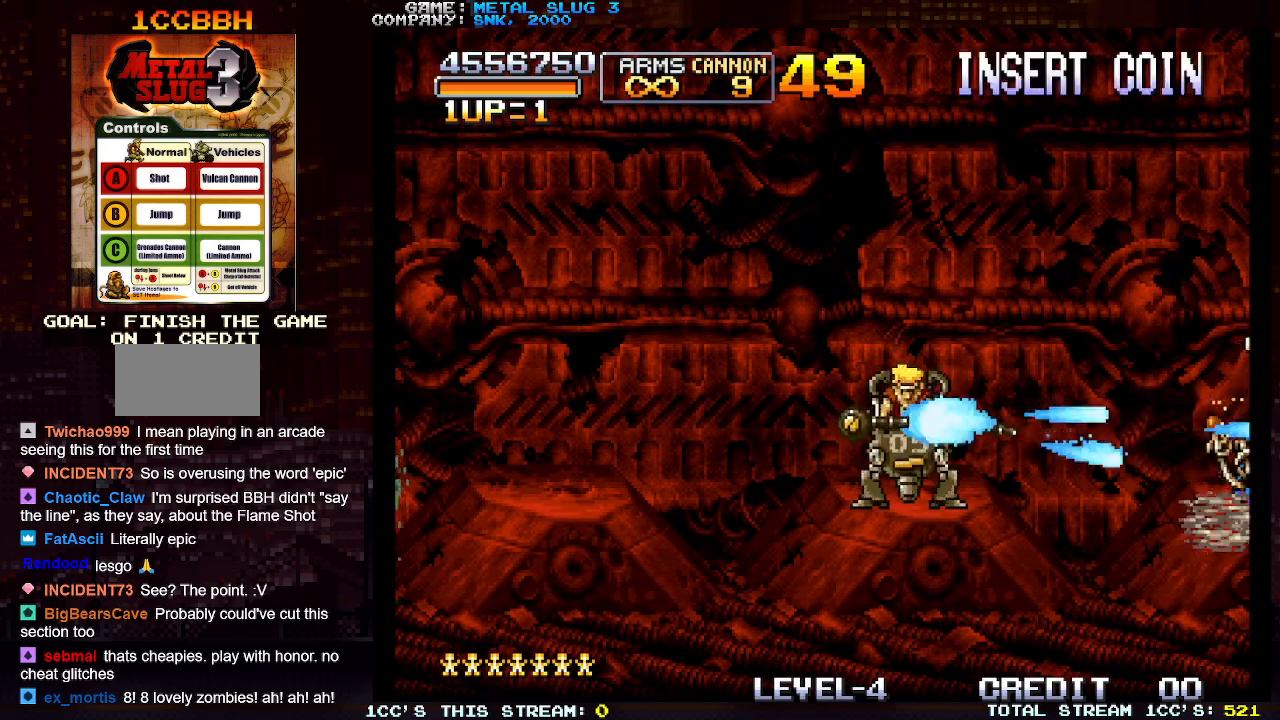
{"buttons": ["SQUARE"], "left_stick": "center", "events": [[17, "SQUARE", "up"], [100, "SQUARE", "down"], [183, "SQUARE", "up"], [267, "SQUARE", "down"], [367, "SQUARE", "up"], [433, "SQUARE", "down"]]}
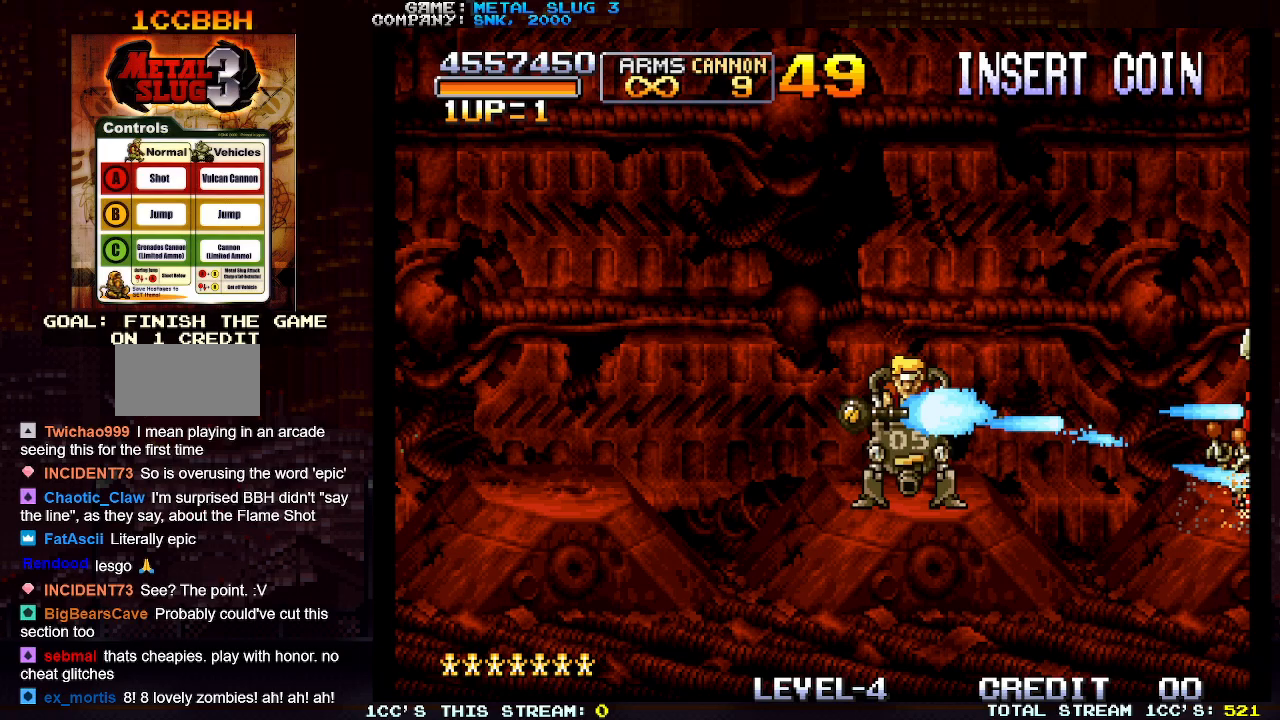
{"buttons": ["SQUARE"], "left_stick": "center", "events": [[33, "SQUARE", "up"], [100, "SQUARE", "down"], [200, "SQUARE", "up"], [267, "SQUARE", "down"], [367, "SQUARE", "up"], [450, "SQUARE", "down"]]}
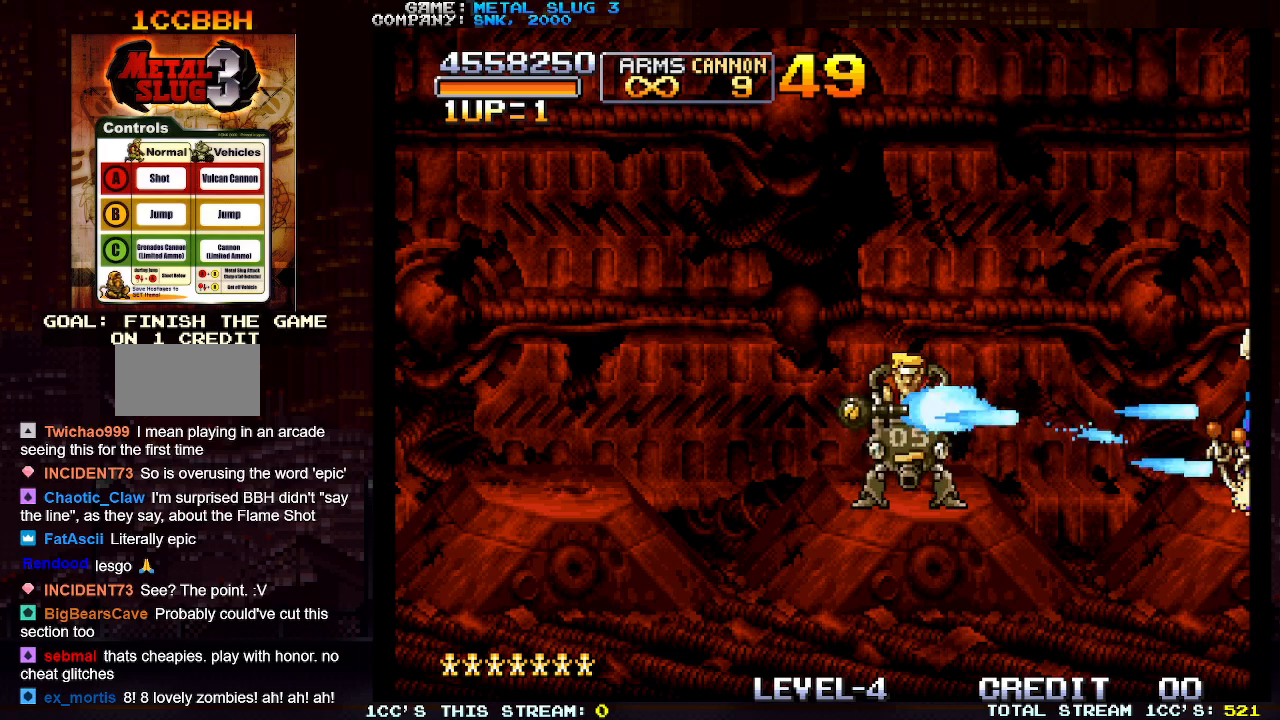
{"buttons": [], "left_stick": "center", "events": [[33, "SQUARE", "up"], [100, "SQUARE", "down"], [183, "SQUARE", "up"], [233, "SQUARE", "down"], [317, "SQUARE", "up"], [367, "SQUARE", "down"], [467, "SQUARE", "up"]]}
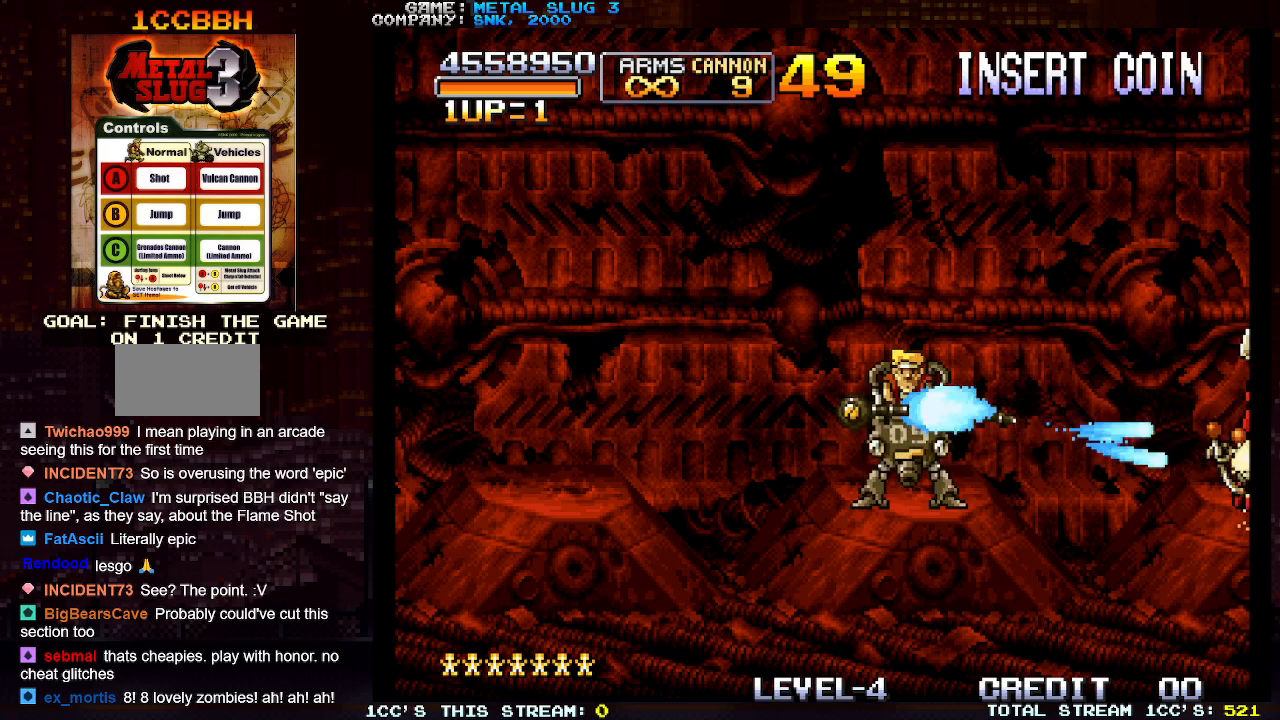
{"buttons": [], "left_stick": "center", "events": [[33, "SQUARE", "down"], [133, "SQUARE", "up"], [200, "SQUARE", "down"], [300, "SQUARE", "up"], [367, "SQUARE", "down"], [467, "SQUARE", "up"]]}
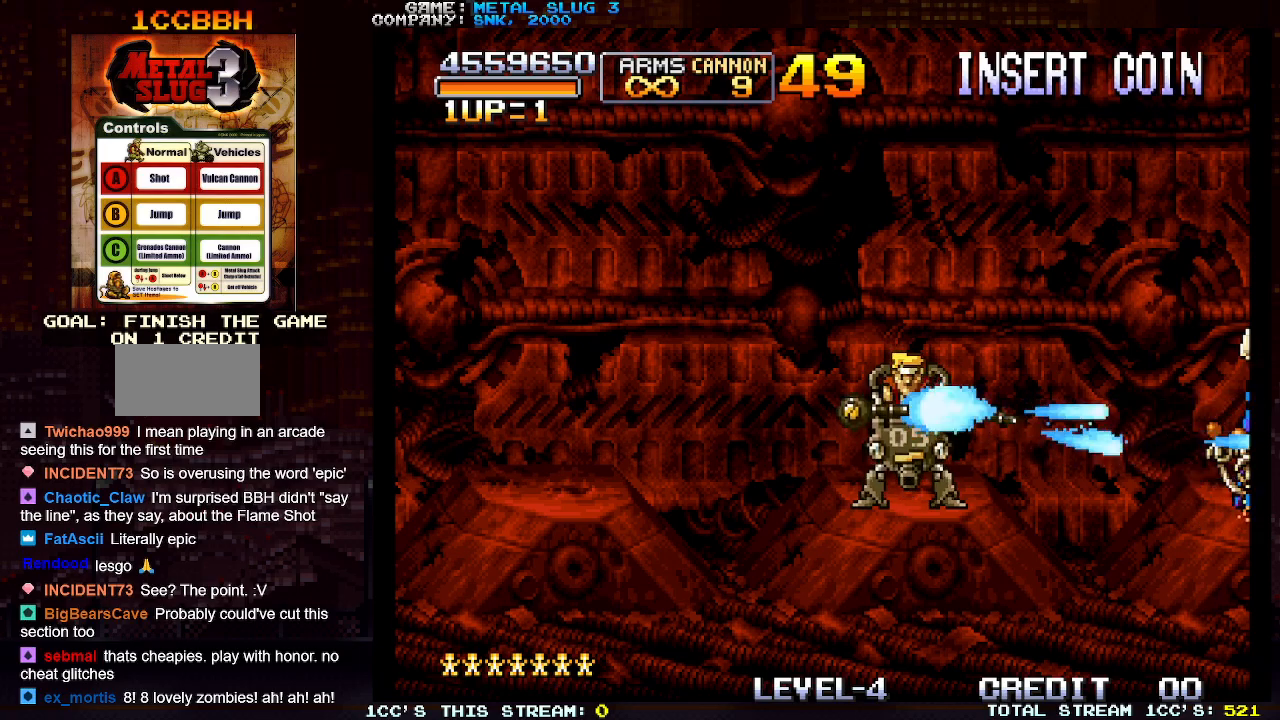
{"buttons": ["SQUARE"], "left_stick": "center", "events": [[33, "SQUARE", "down"], [117, "SQUARE", "up"], [183, "SQUARE", "down"], [250, "SQUARE", "up"], [317, "SQUARE", "down"], [417, "SQUARE", "up"], [483, "SQUARE", "down"]]}
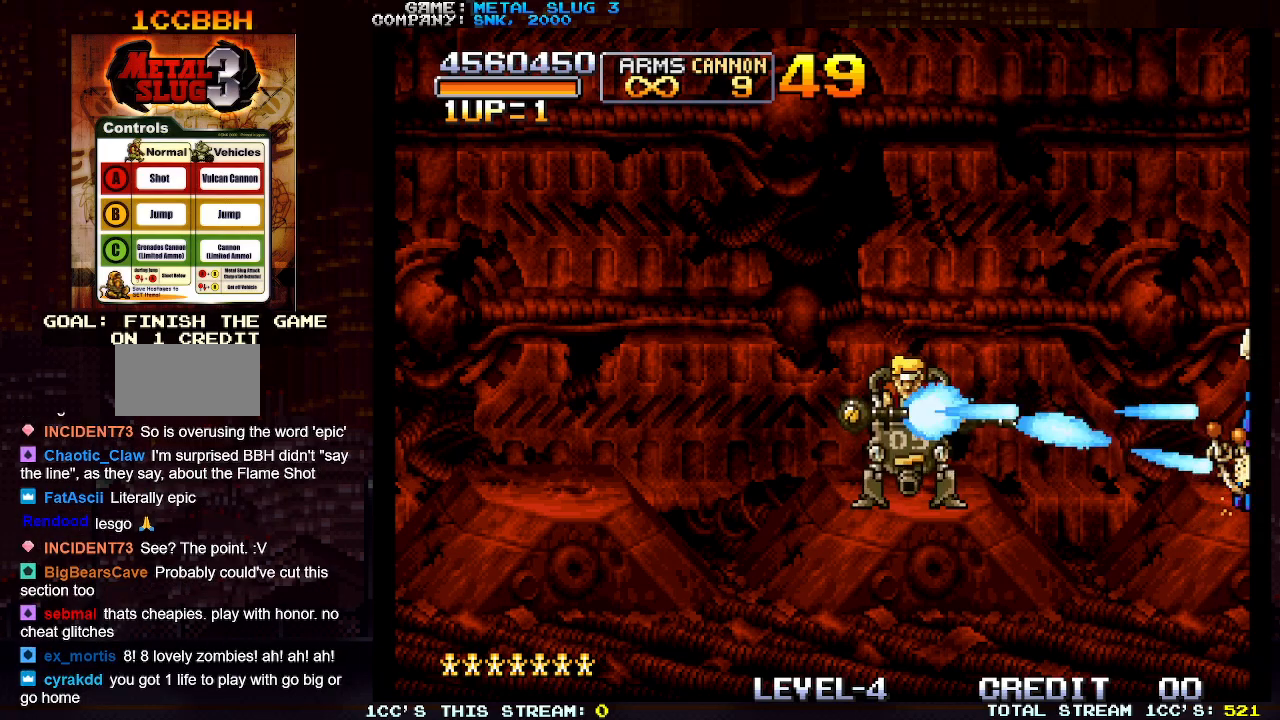
{"buttons": [], "left_stick": "right", "events": [[67, "SQUARE", "up"], [133, "SQUARE", "down"], [217, "SQUARE", "up"], [283, "SQUARE", "down"], [383, "SQUARE", "up"], [433, "SQUARE", "down"], [500, "SQUARE", "up"], [500, "left_stick", "right"]]}
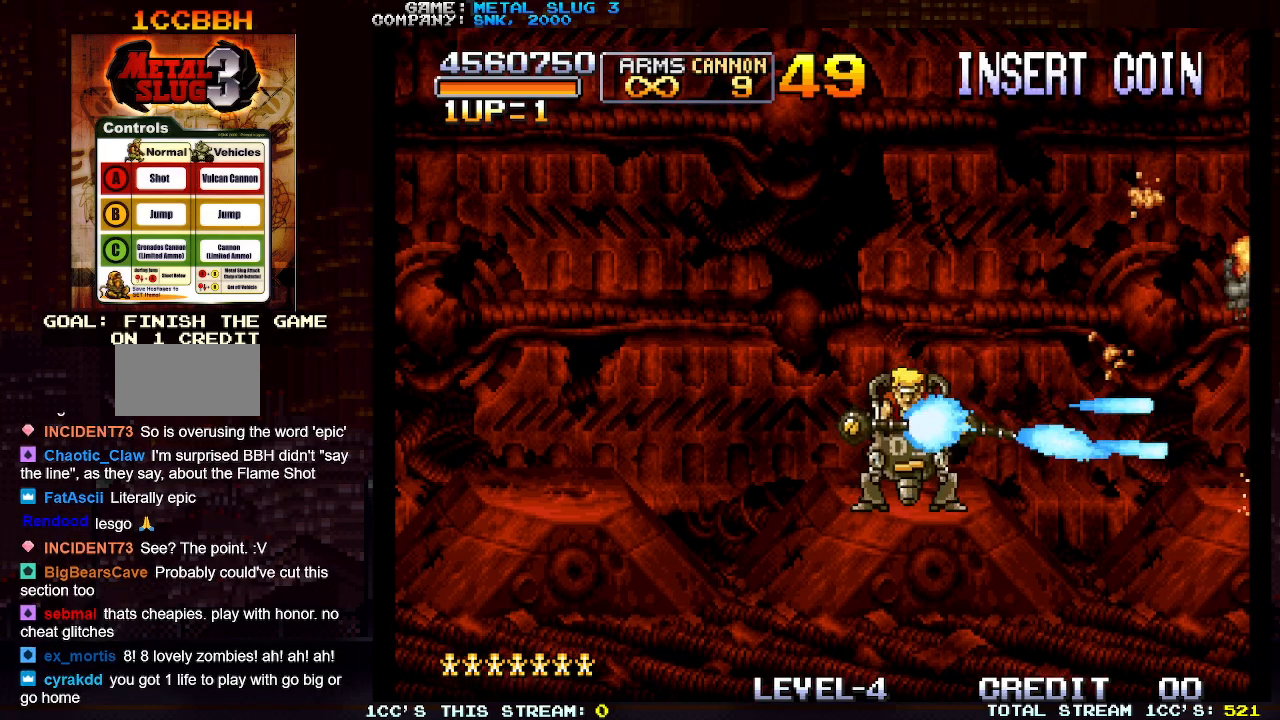
{"buttons": [], "left_stick": "right", "events": [[83, "SQUARE", "down"], [167, "SQUARE", "up"]]}
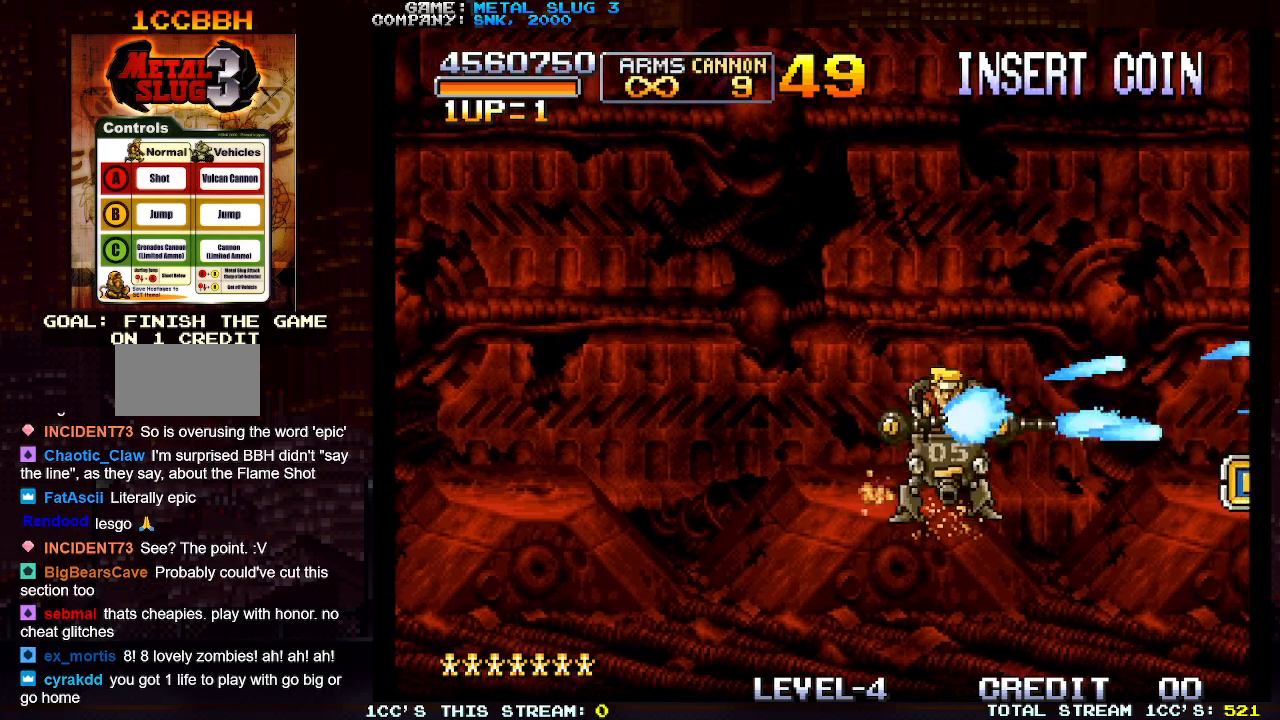
{"buttons": [], "left_stick": "right", "events": []}
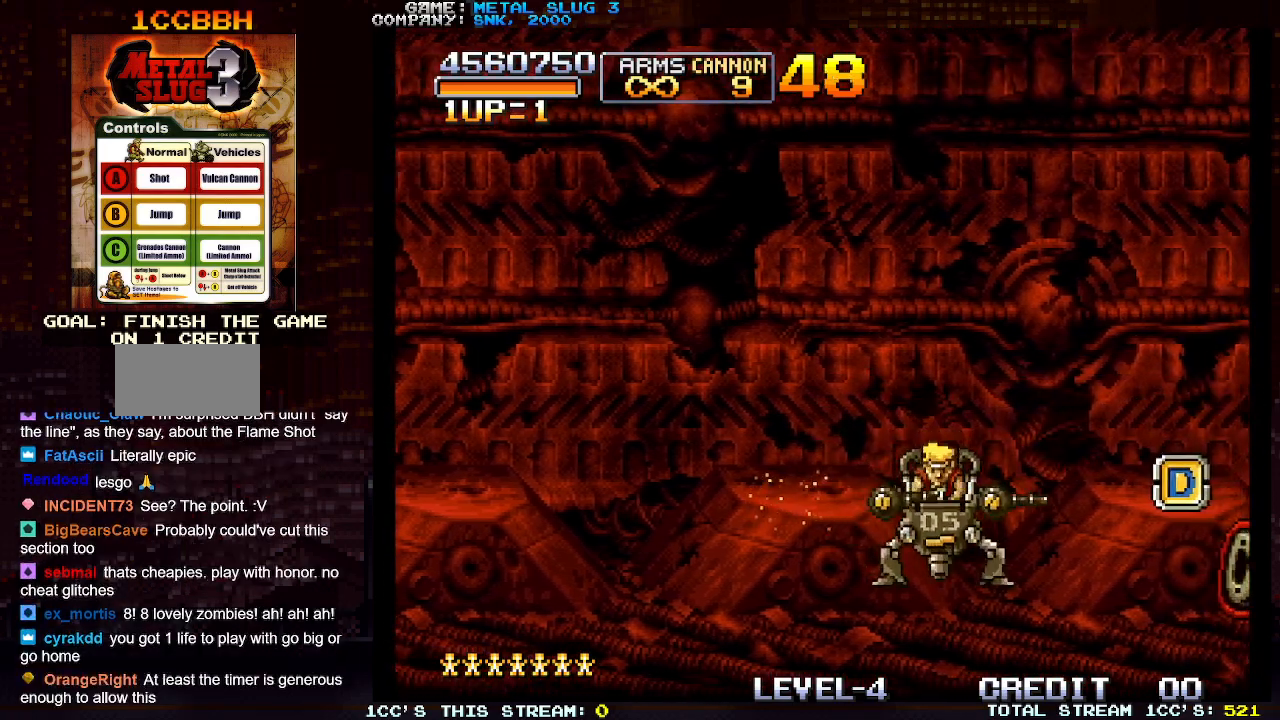
{"buttons": [], "left_stick": "right", "events": [[200, "TRIANGLE", "down"], [267, "TRIANGLE", "up"]]}
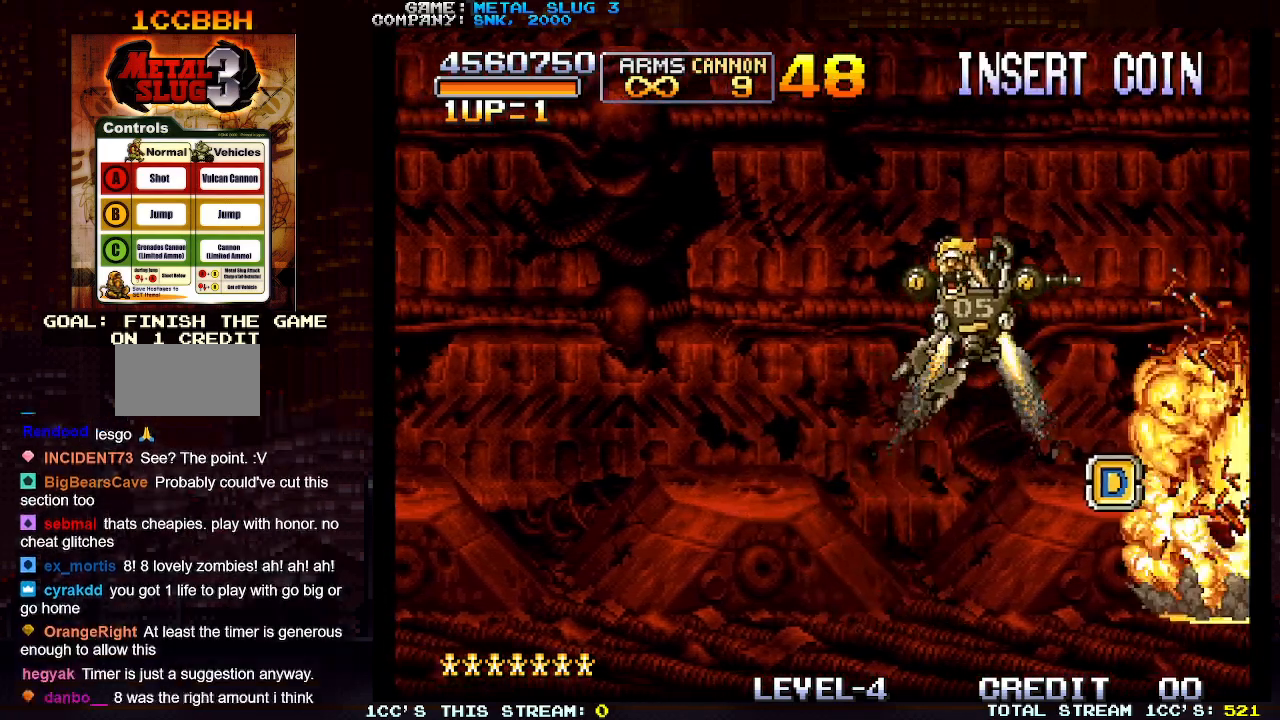
{"buttons": [], "left_stick": "center", "events": [[150, "left_stick", "left"], [283, "left_stick", "right"], [467, "left_stick", "center"]]}
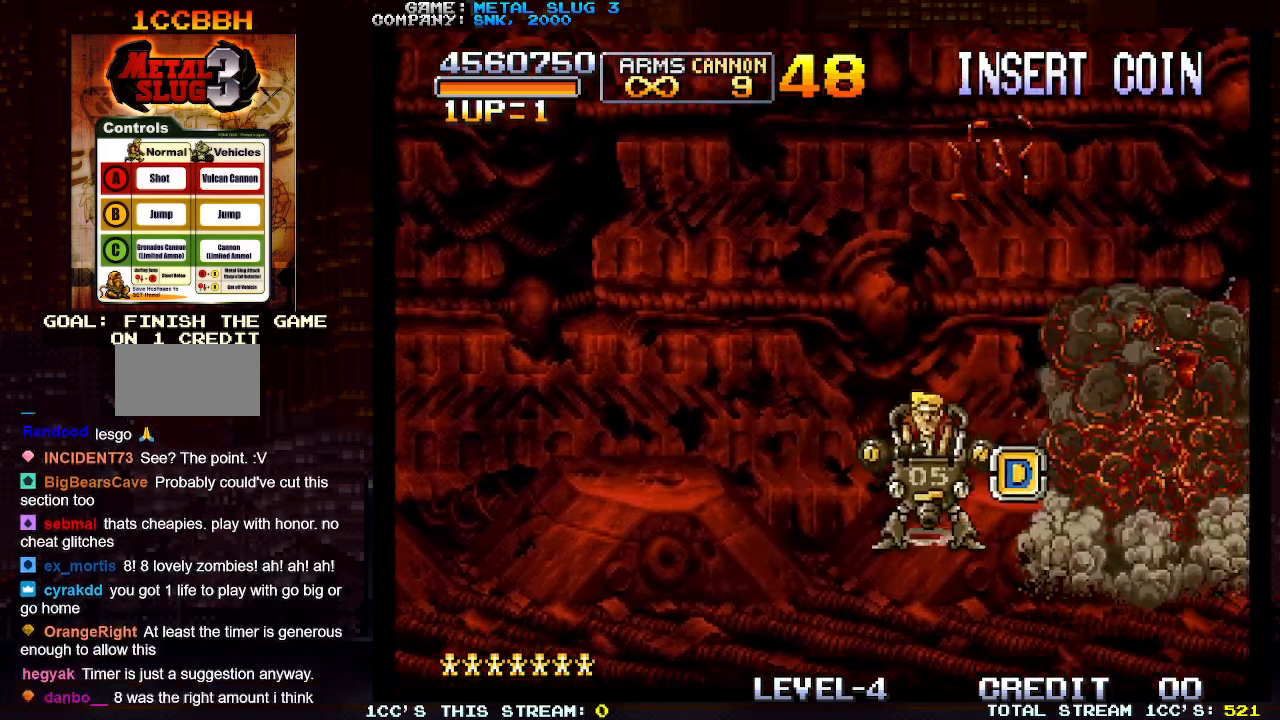
{"buttons": [], "left_stick": "left", "events": [[17, "left_stick", "left"]]}
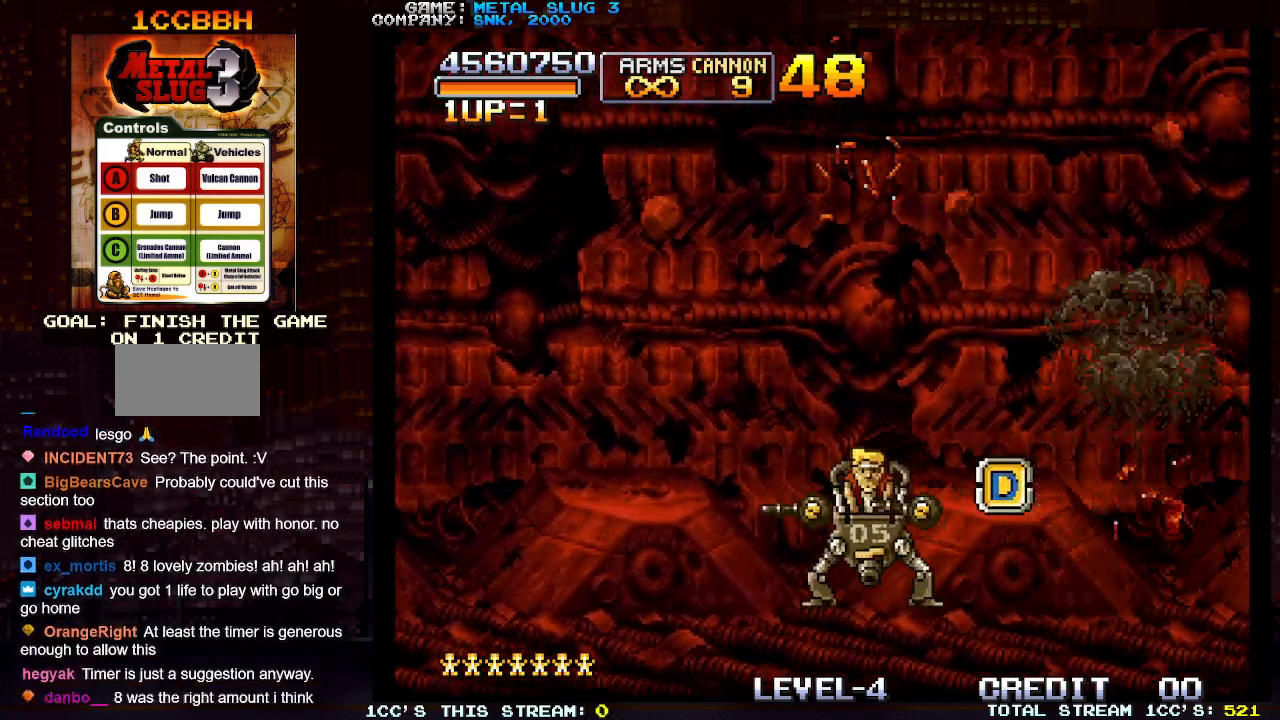
{"buttons": [], "left_stick": "left", "events": []}
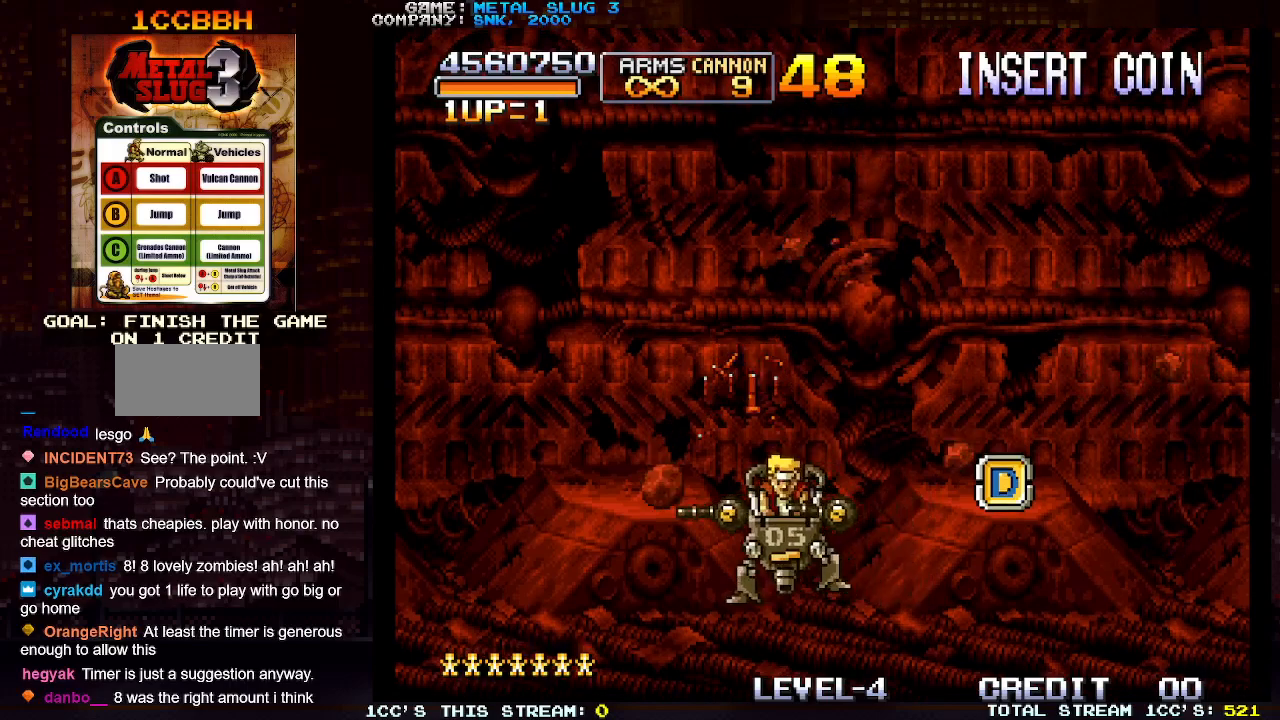
{"buttons": [], "left_stick": "left", "events": []}
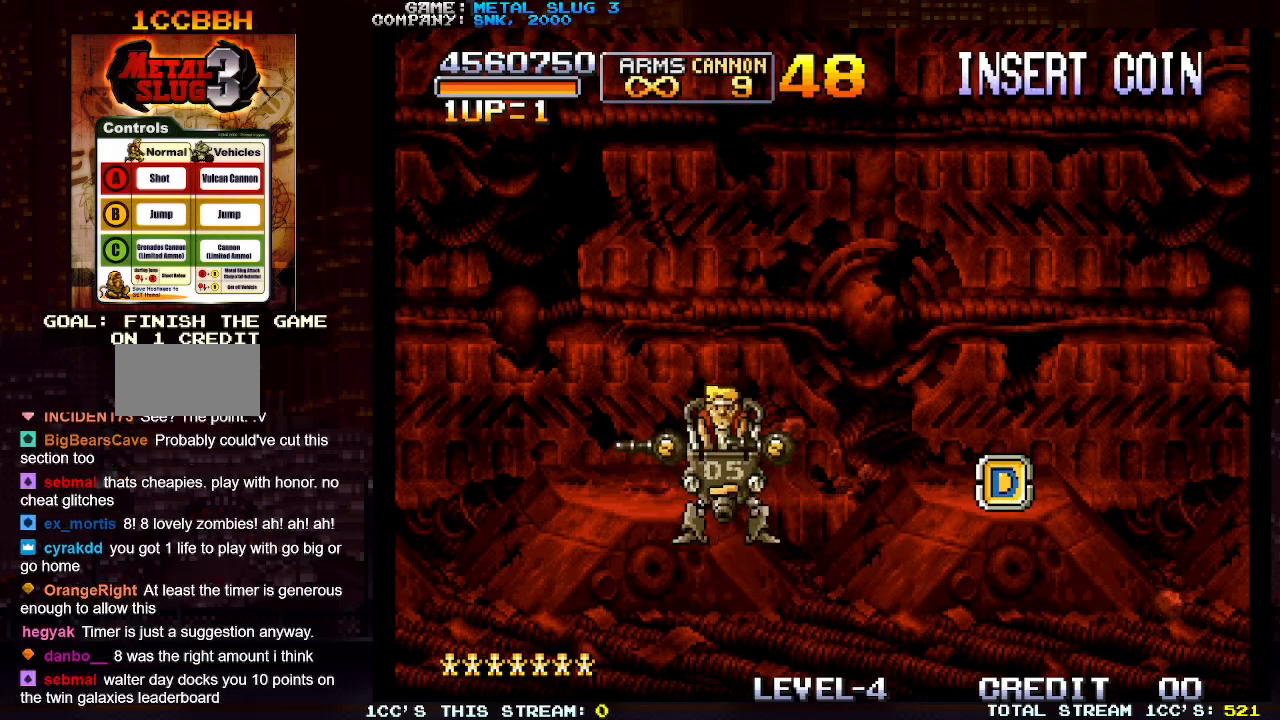
{"buttons": [], "left_stick": "left", "events": []}